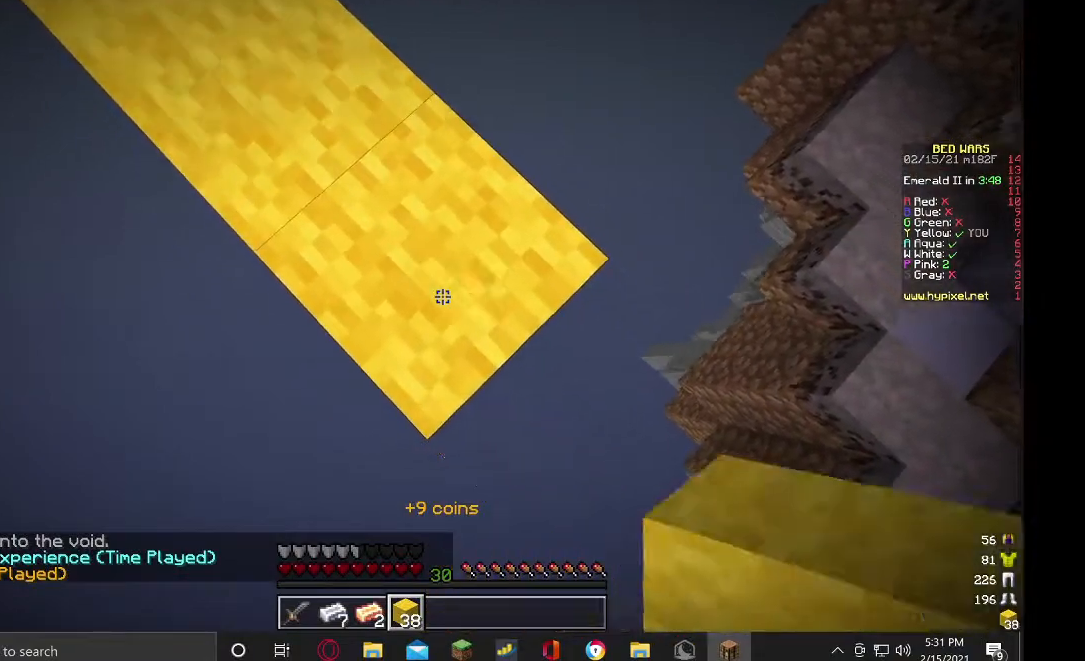
Gameplay with keyboard and mouse; each line is a JSON object with the keys and mouse buttons held at the frame after it. "events" lists presses ("down") and releases ("up") of "a", "d", "s", "w", "mouse_left" and "mouse_right" between this image and that frame as [ms after this image, input, new state], when the widget could be followed in between. "mouse_left", "mouse_right" = the "left", "right" buttons of the "mouse" list. No other keys are recorded. Fast repeated clicks can show as one long hold. Mouse movement is not recorded.
{"keys": ["d", "s"], "mouse": ["right"], "events": []}
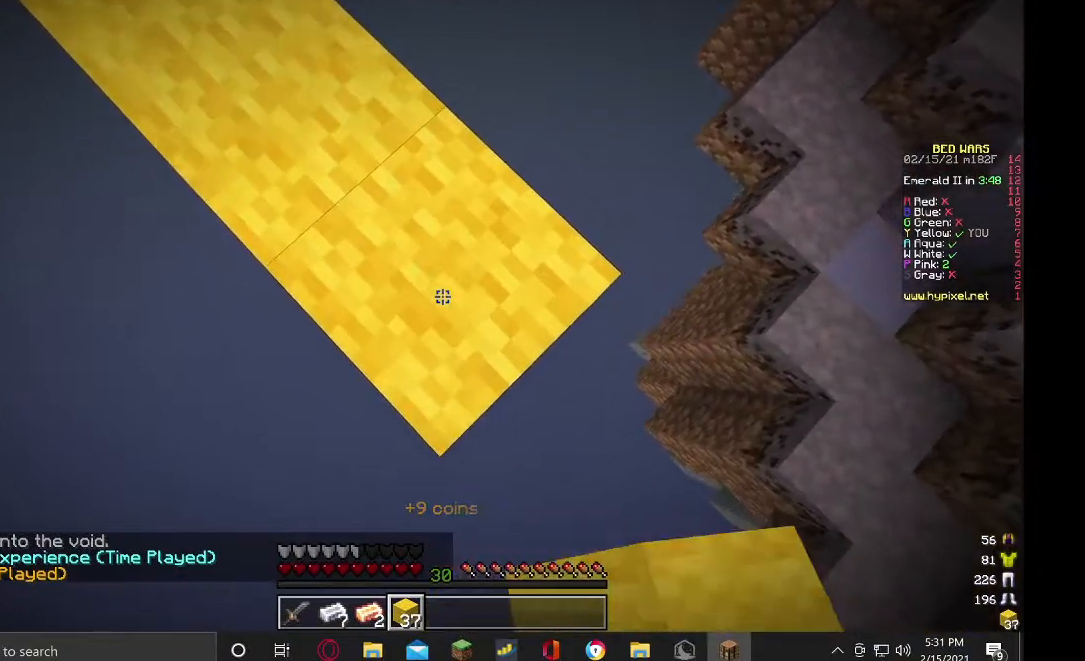
{"keys": ["d", "s"], "mouse": ["right"], "events": []}
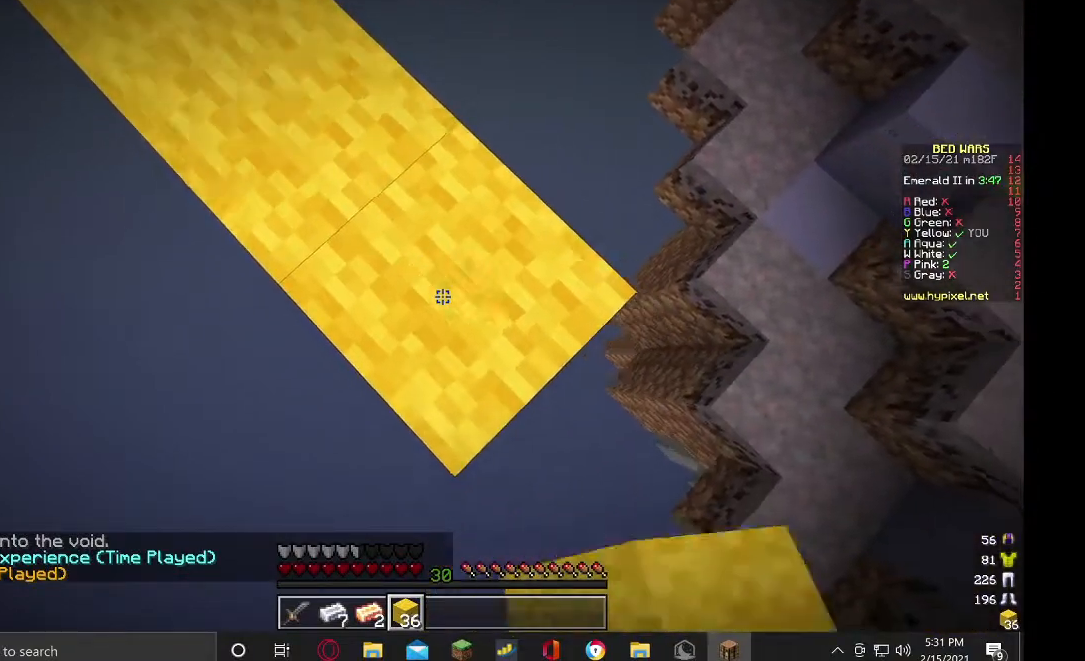
{"keys": ["d", "s"], "mouse": ["right"], "events": []}
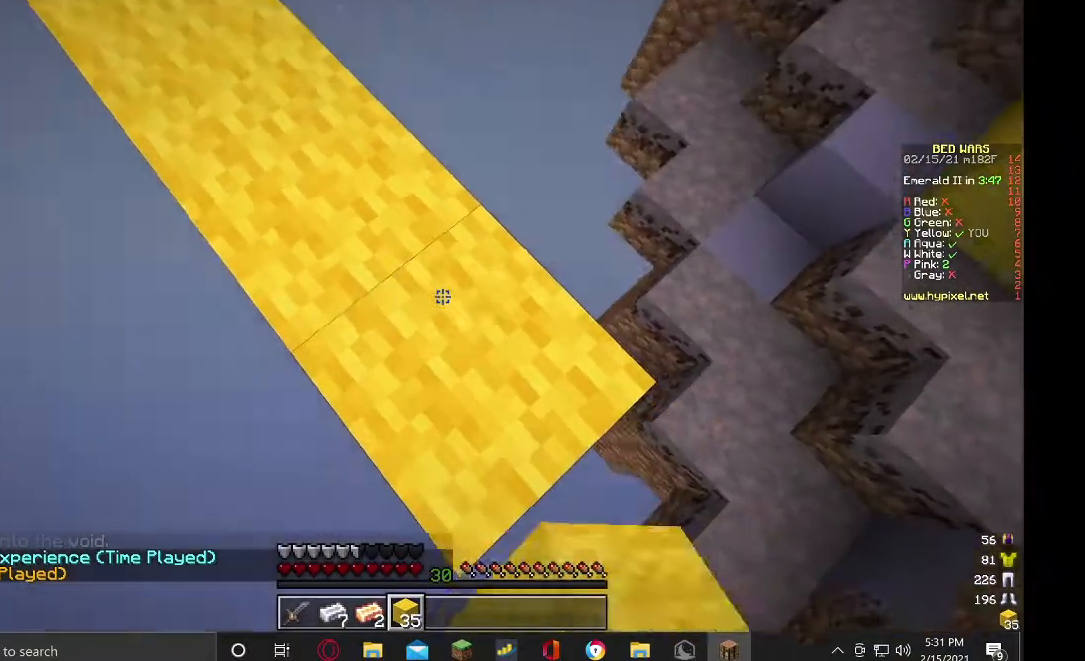
{"keys": ["d", "s"], "mouse": ["right"], "events": []}
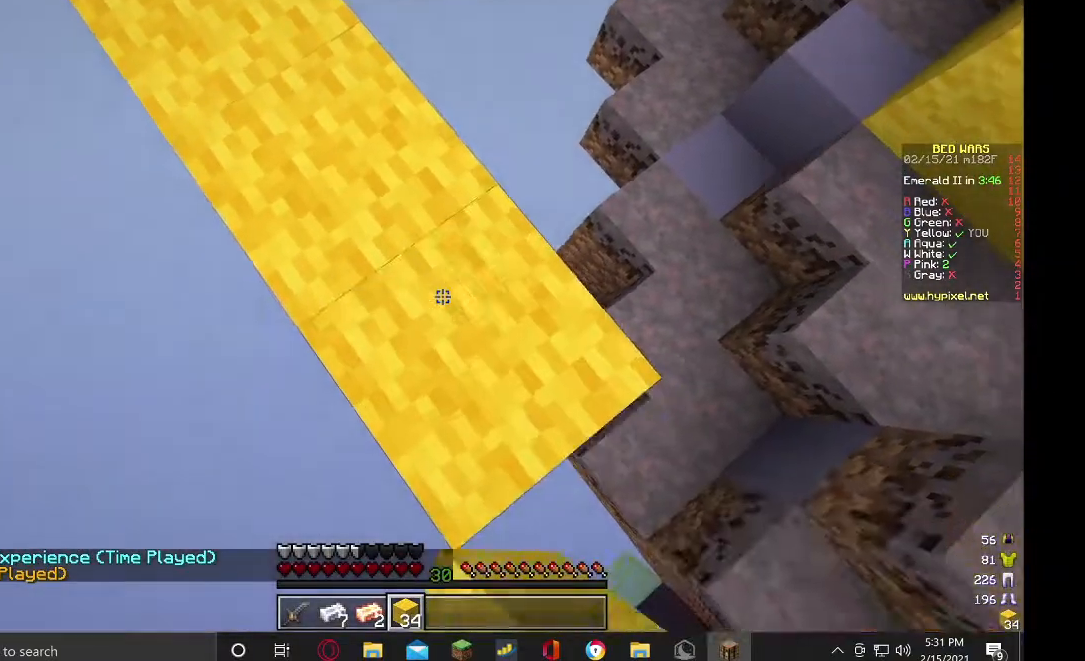
{"keys": ["d", "s"], "mouse": ["right"], "events": []}
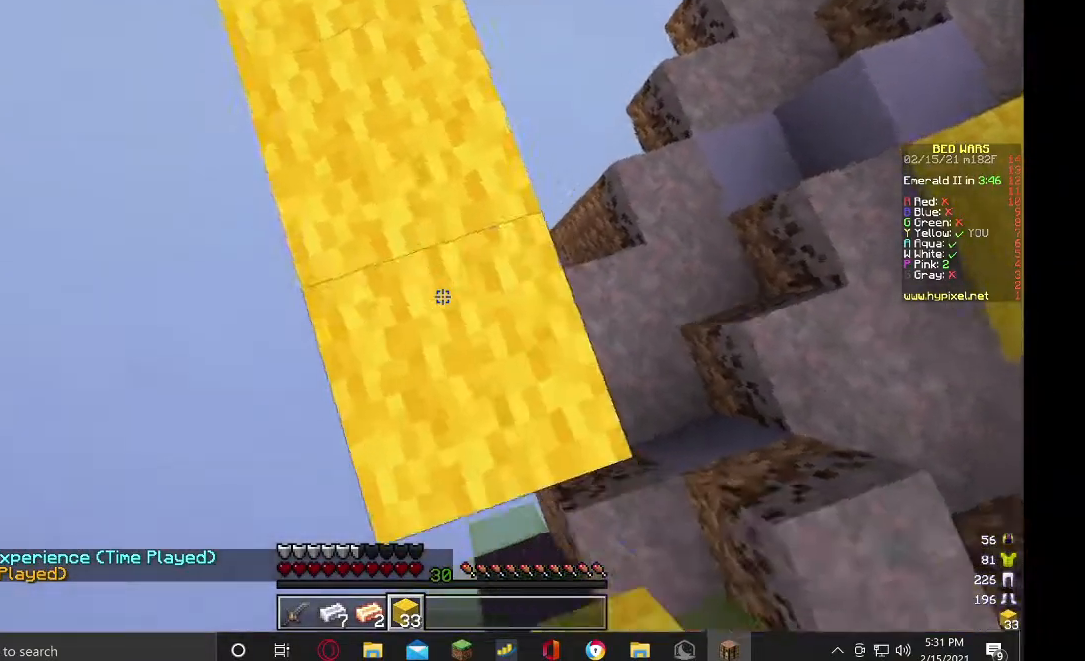
{"keys": ["d", "s"], "mouse": ["right"], "events": []}
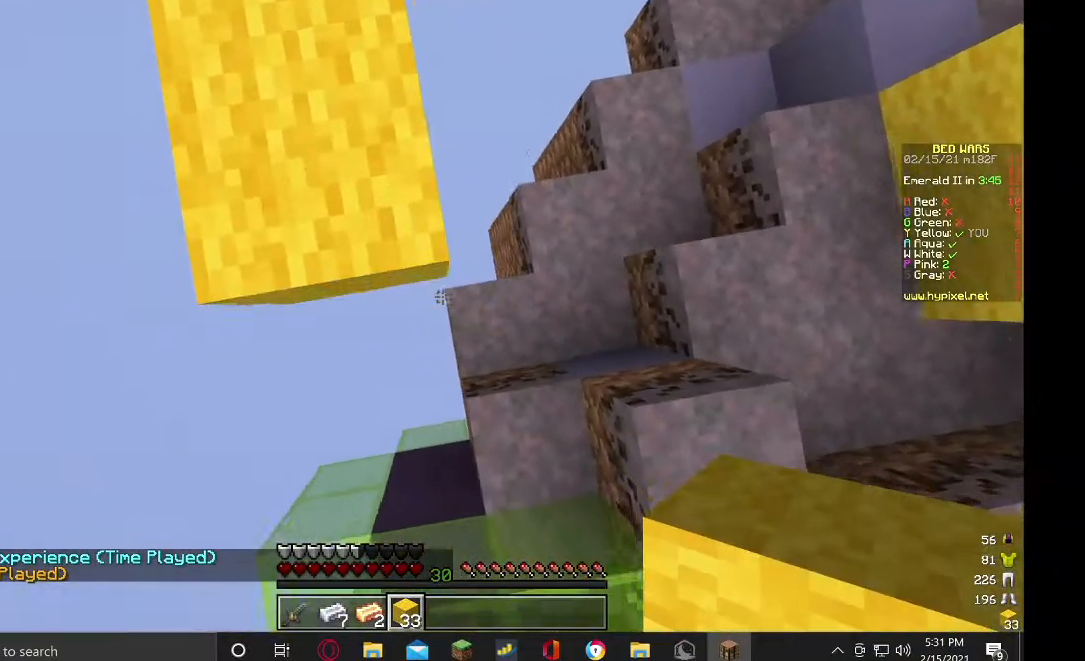
{"keys": ["a", "d", "s"], "mouse": ["right"], "events": [[200, "a", "down"]]}
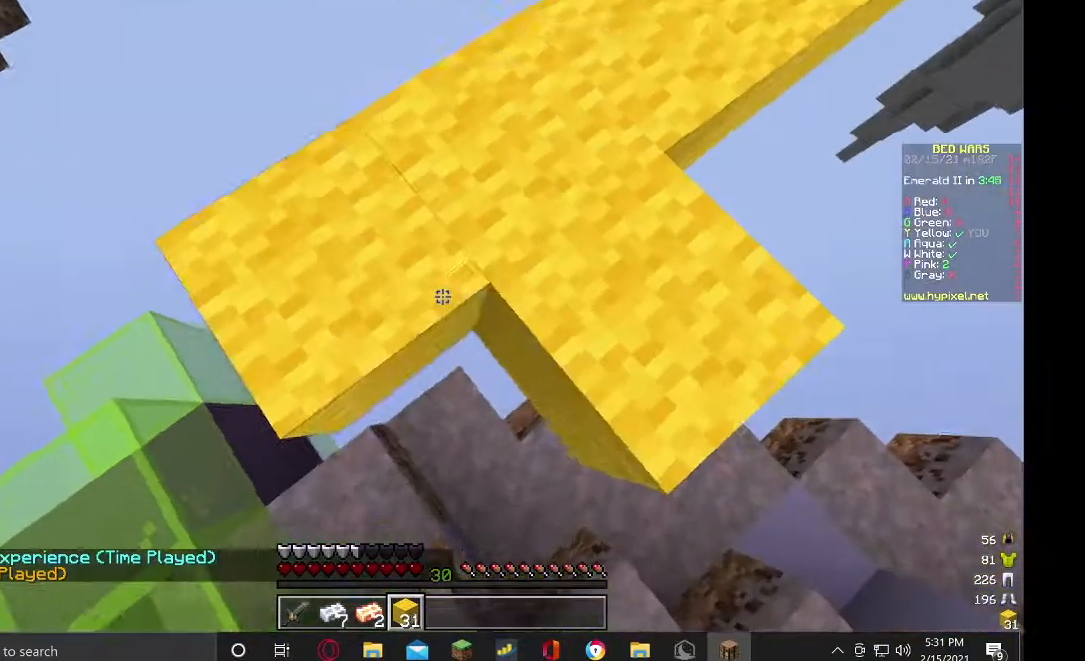
{"keys": ["a", "d", "s"], "mouse": ["right"], "events": []}
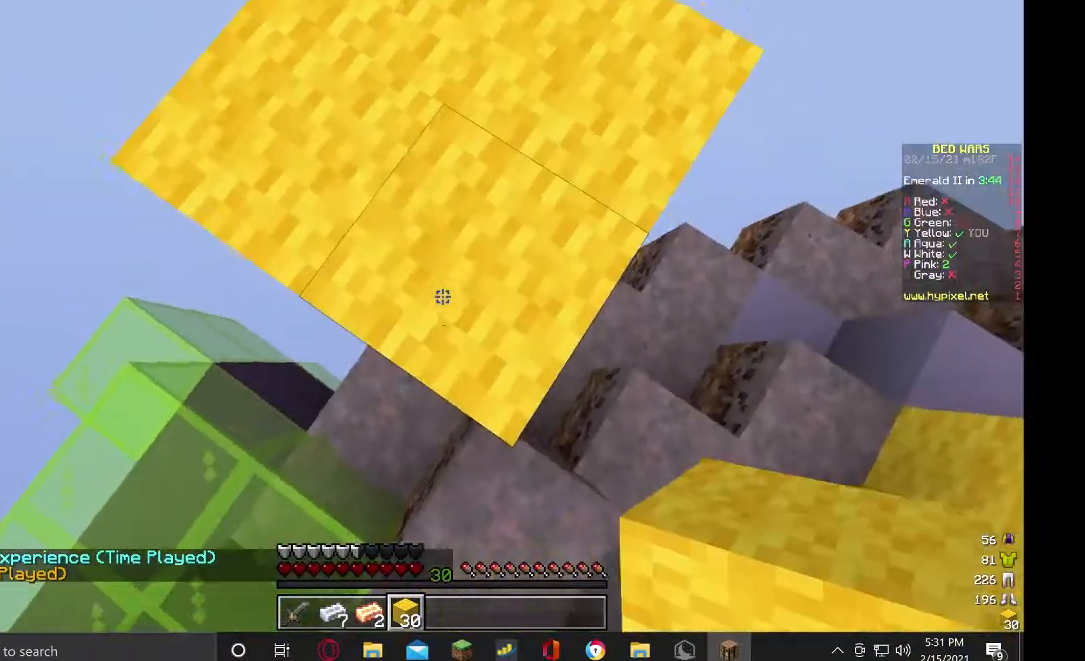
{"keys": ["a"], "mouse": ["right"], "events": [[333, "d", "up"], [467, "s", "up"]]}
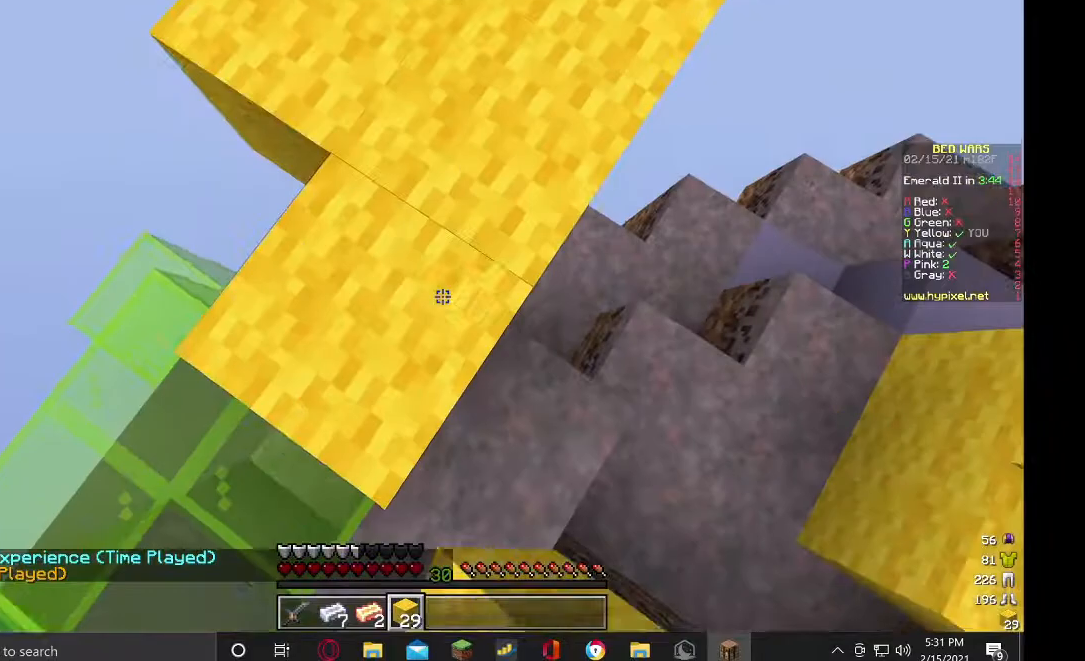
{"keys": [], "mouse": [], "events": [[67, "a", "up"], [133, "s", "down"], [200, "d", "down"], [367, "d", "up"], [367, "s", "up"], [433, "mouse_right", "up"]]}
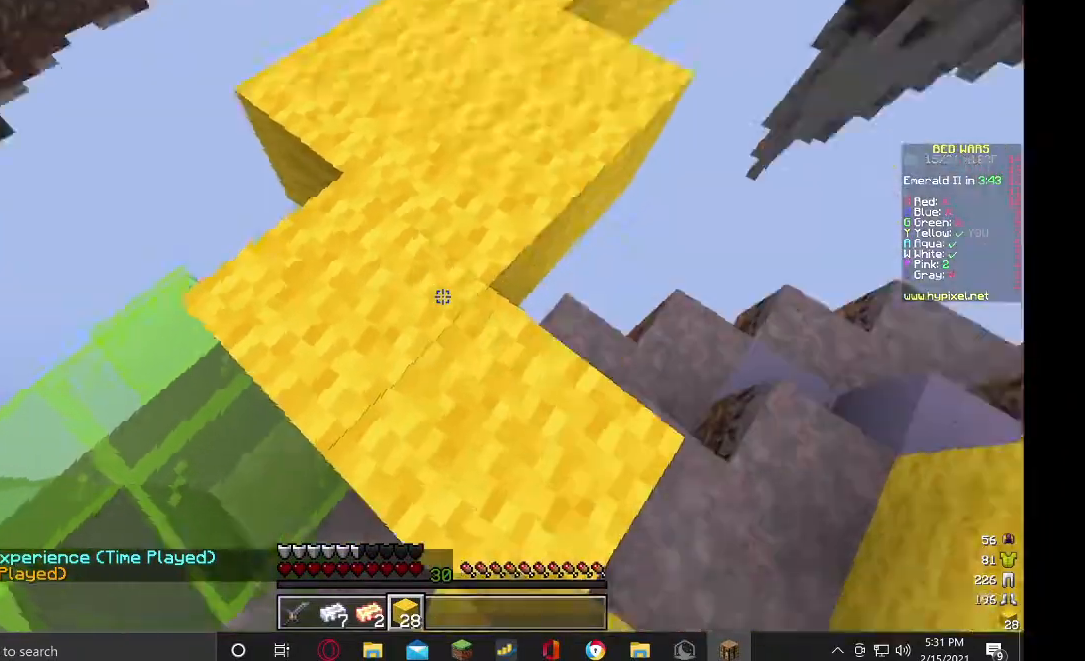
{"keys": ["w"], "mouse": [], "events": [[267, "w", "down"], [333, "w", "up"], [500, "w", "down"]]}
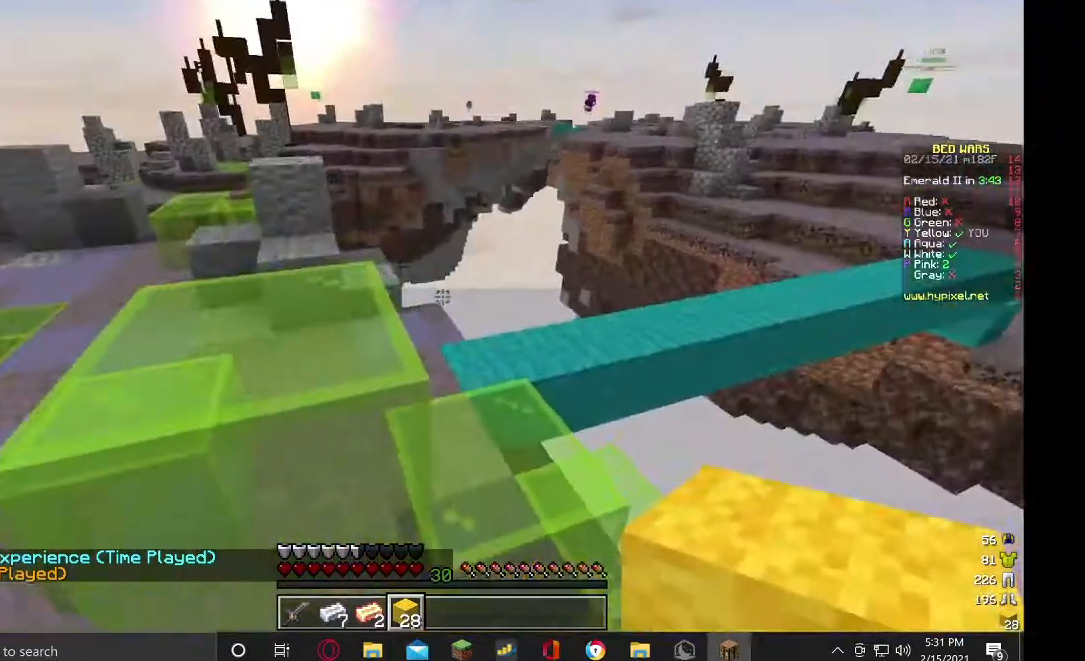
{"keys": ["w"], "mouse": [], "events": []}
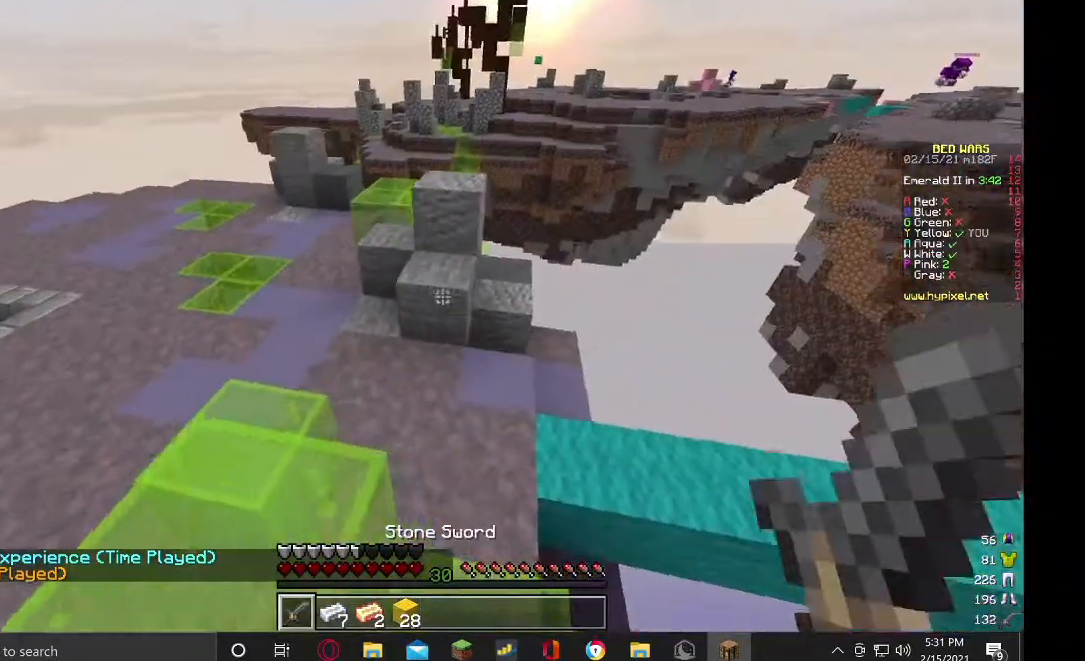
{"keys": ["d"], "mouse": [], "events": [[167, "a", "down"], [367, "w", "up"], [433, "a", "up"], [500, "d", "down"]]}
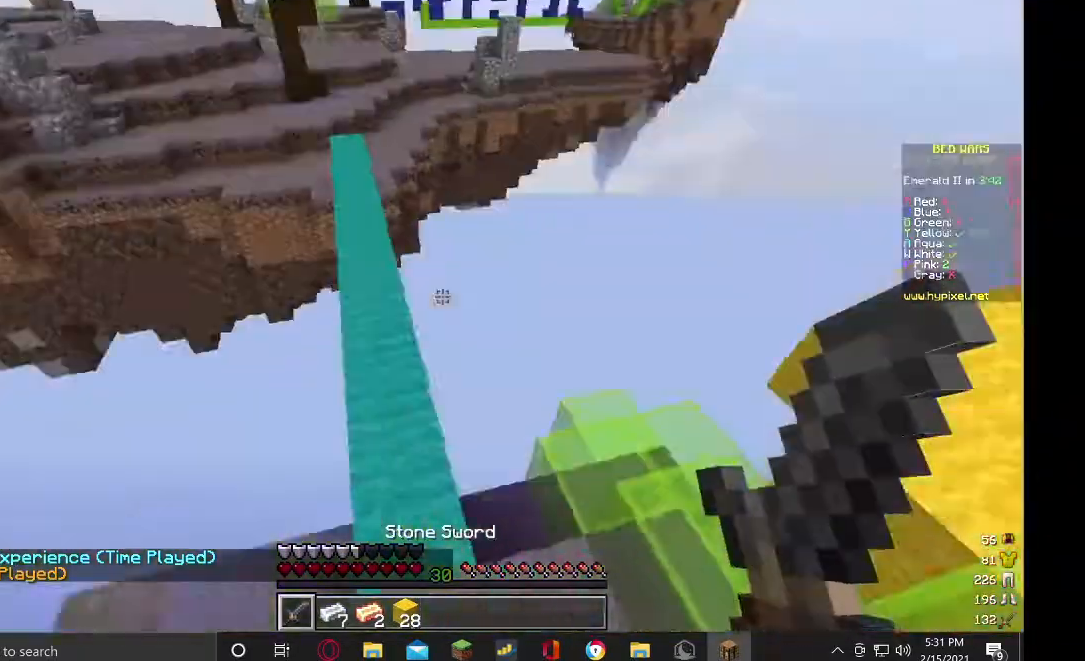
{"keys": [], "mouse": [], "events": [[333, "d", "up"]]}
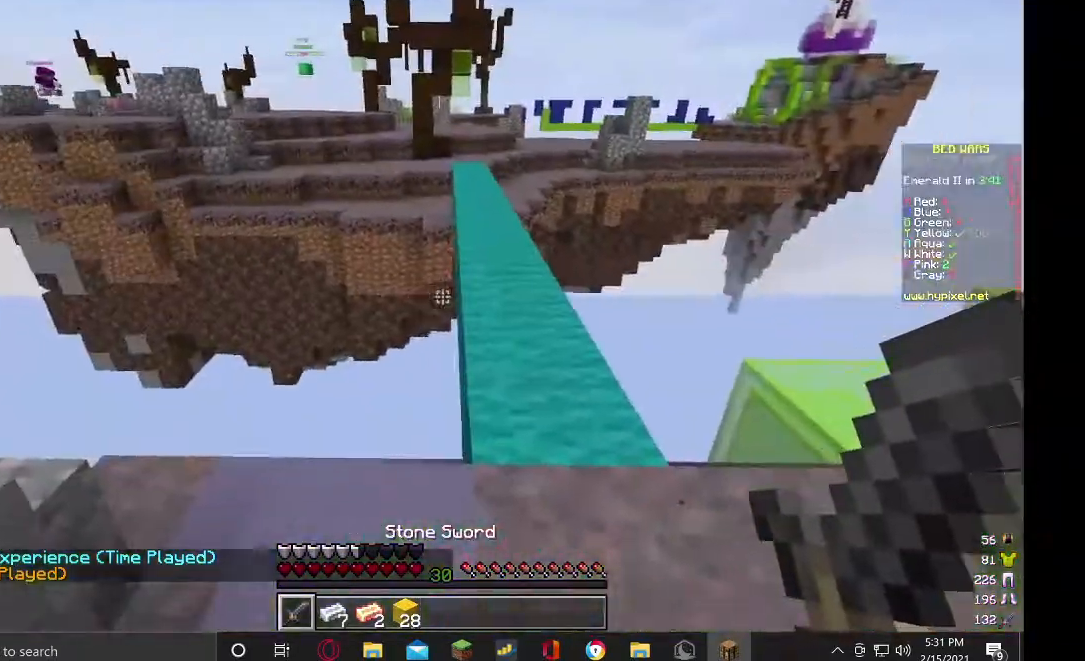
{"keys": ["w"], "mouse": ["left"], "events": [[33, "d", "down"], [167, "d", "up"], [367, "w", "down"], [433, "mouse_left", "down"]]}
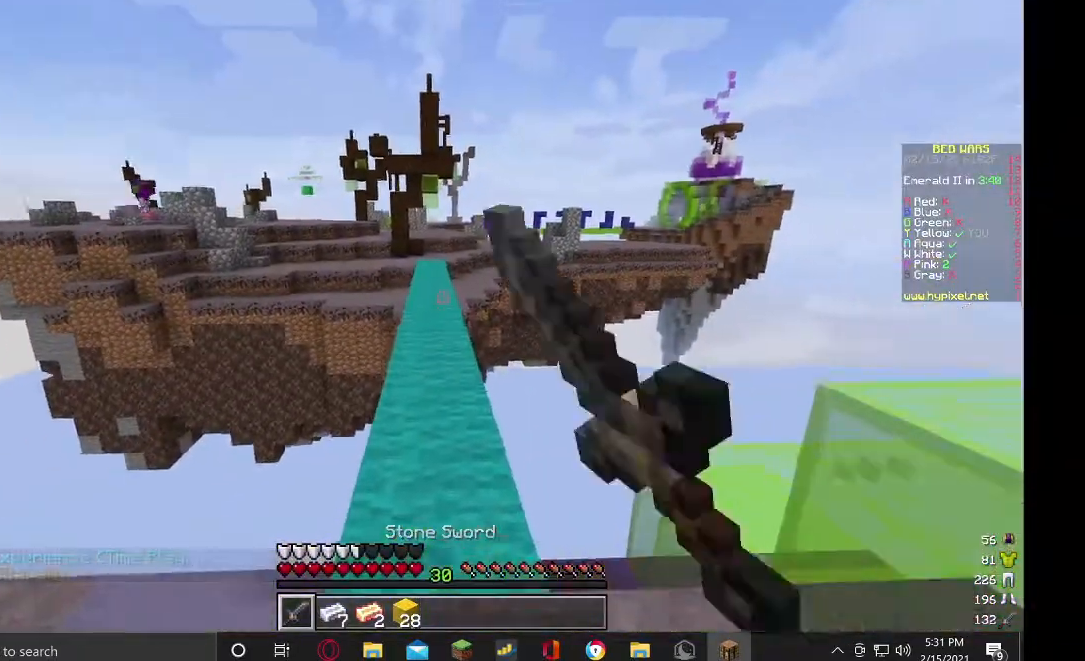
{"keys": ["w"], "mouse": ["left"], "events": []}
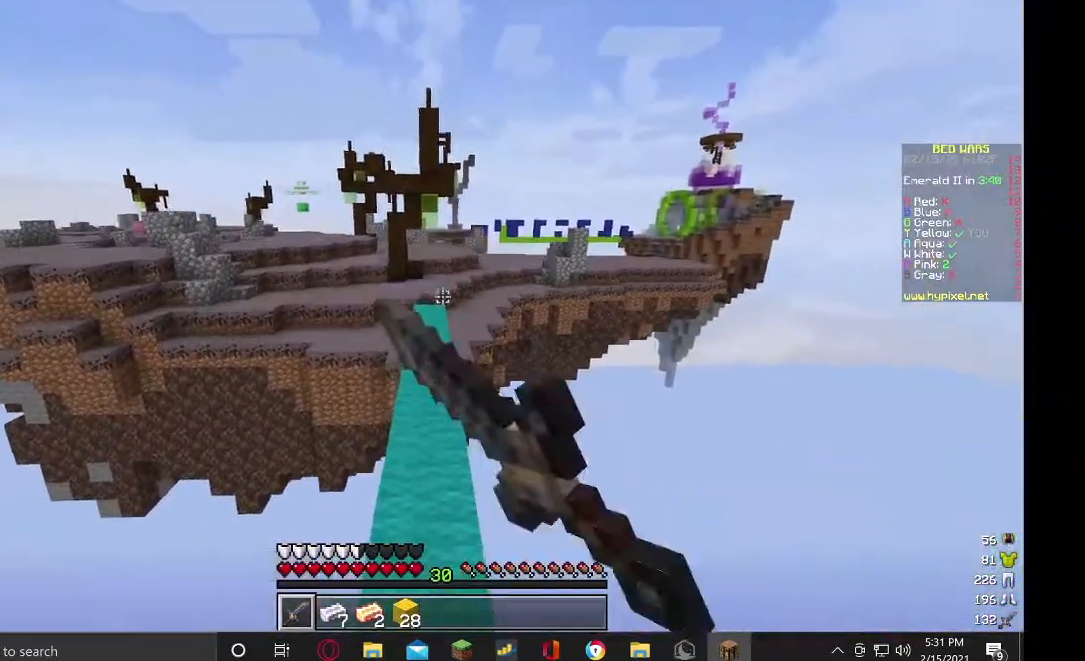
{"keys": ["w"], "mouse": ["left"], "events": []}
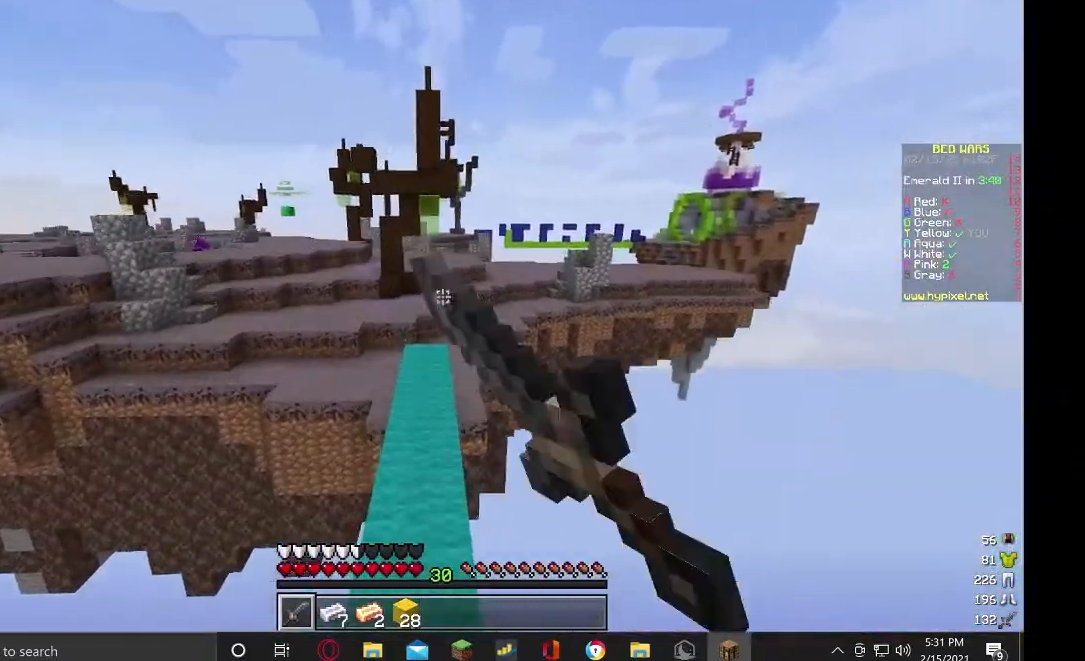
{"keys": ["w"], "mouse": ["left"], "events": []}
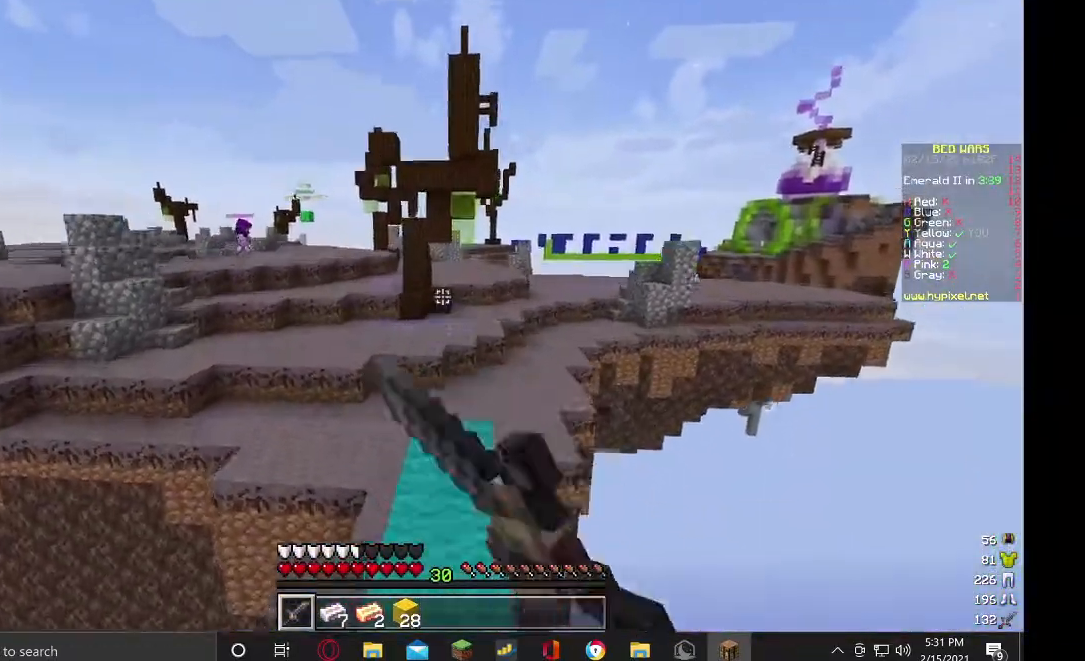
{"keys": ["w"], "mouse": ["left"], "events": []}
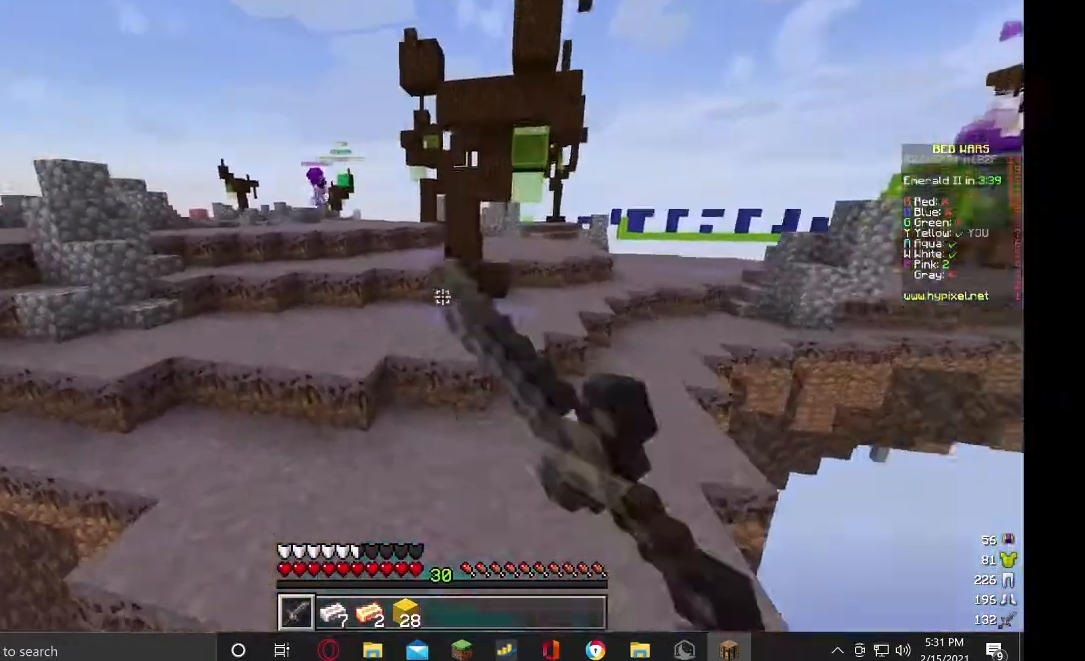
{"keys": ["w"], "mouse": ["left"], "events": []}
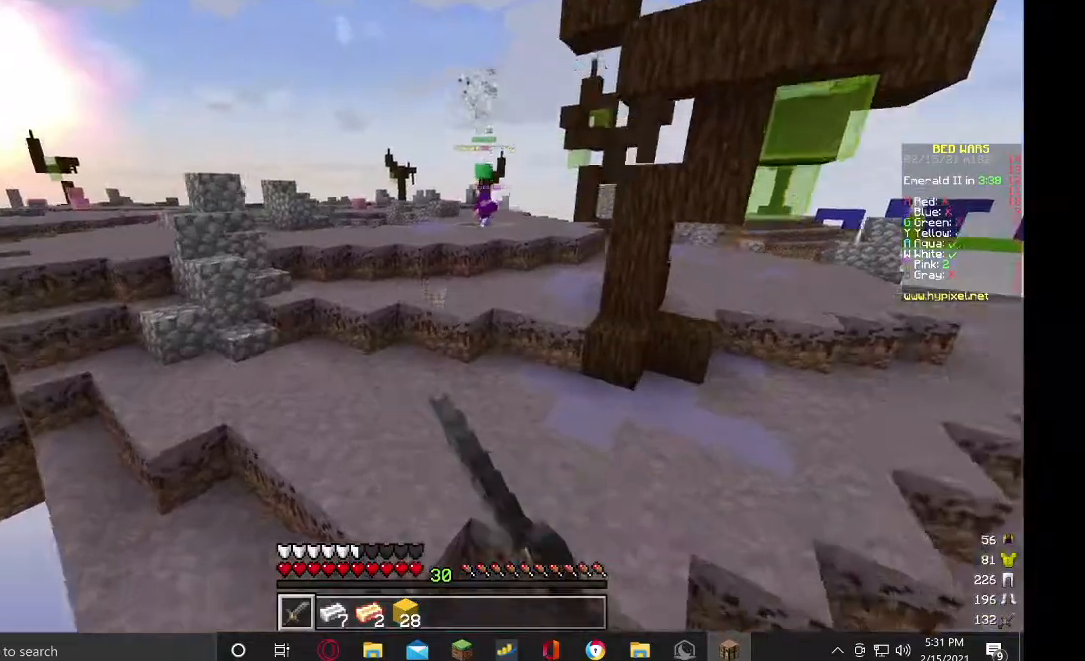
{"keys": ["w"], "mouse": ["left"], "events": []}
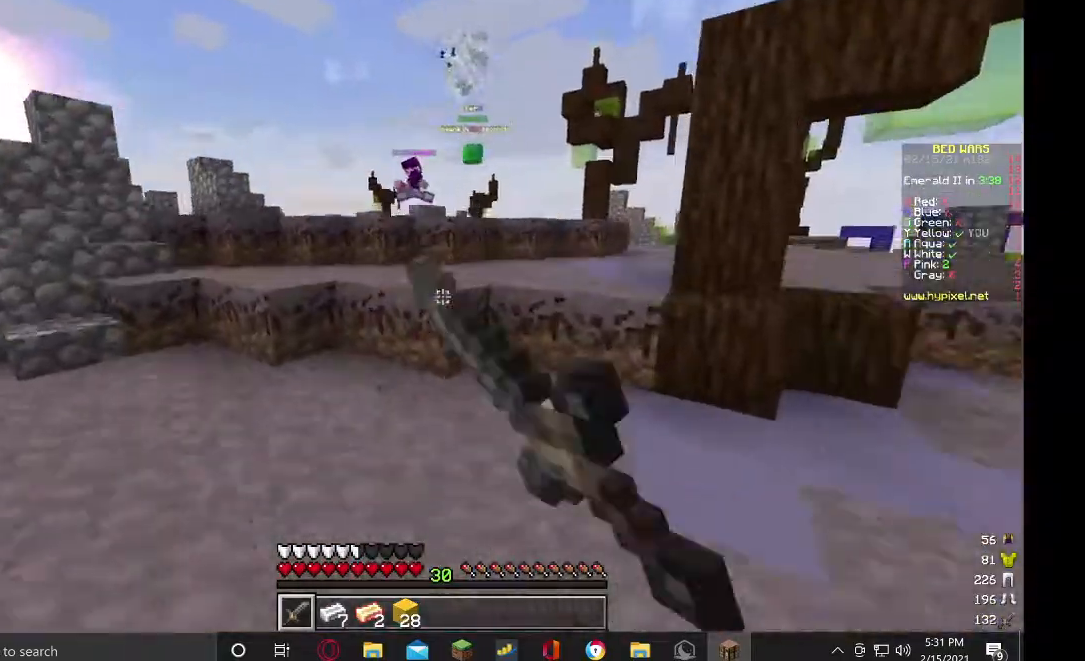
{"keys": ["w"], "mouse": ["left"], "events": []}
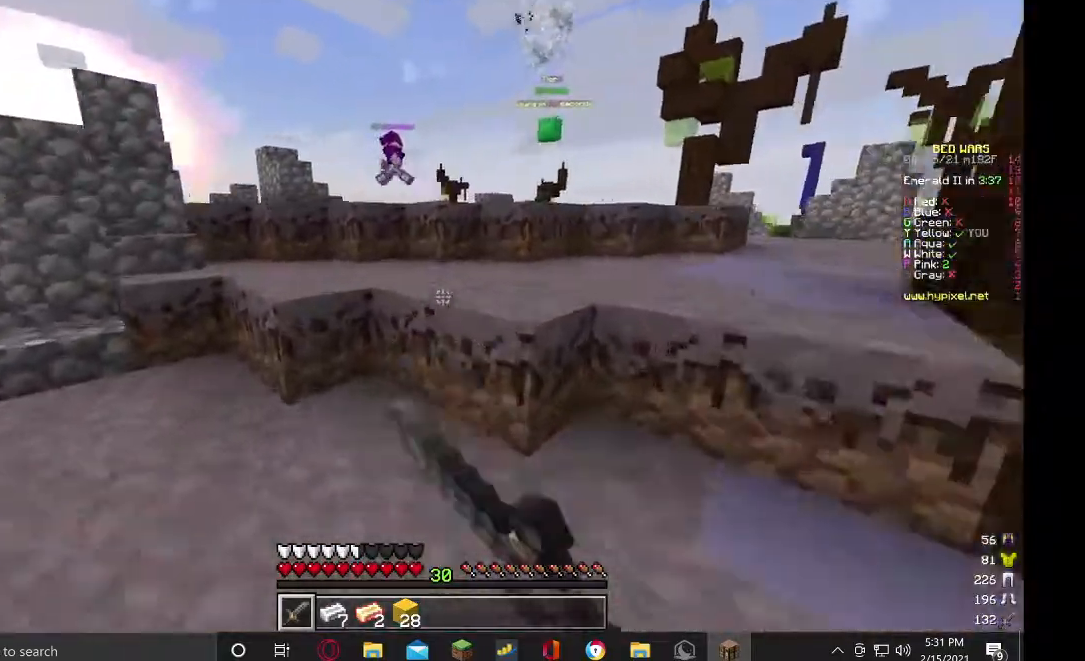
{"keys": ["w"], "mouse": ["left"], "events": []}
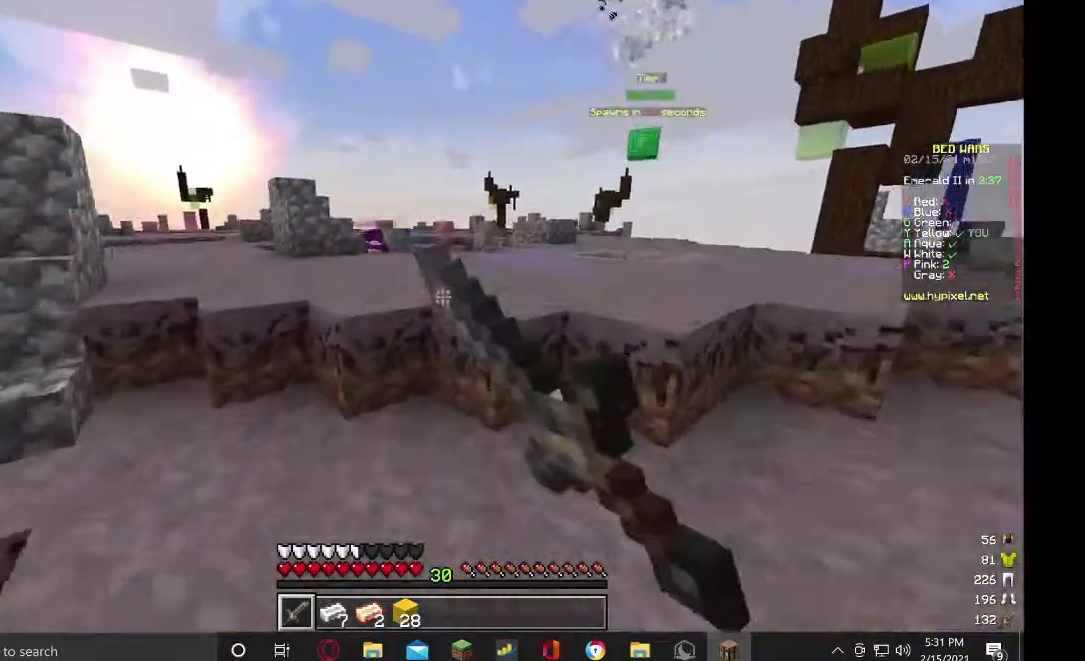
{"keys": ["w"], "mouse": ["left"], "events": []}
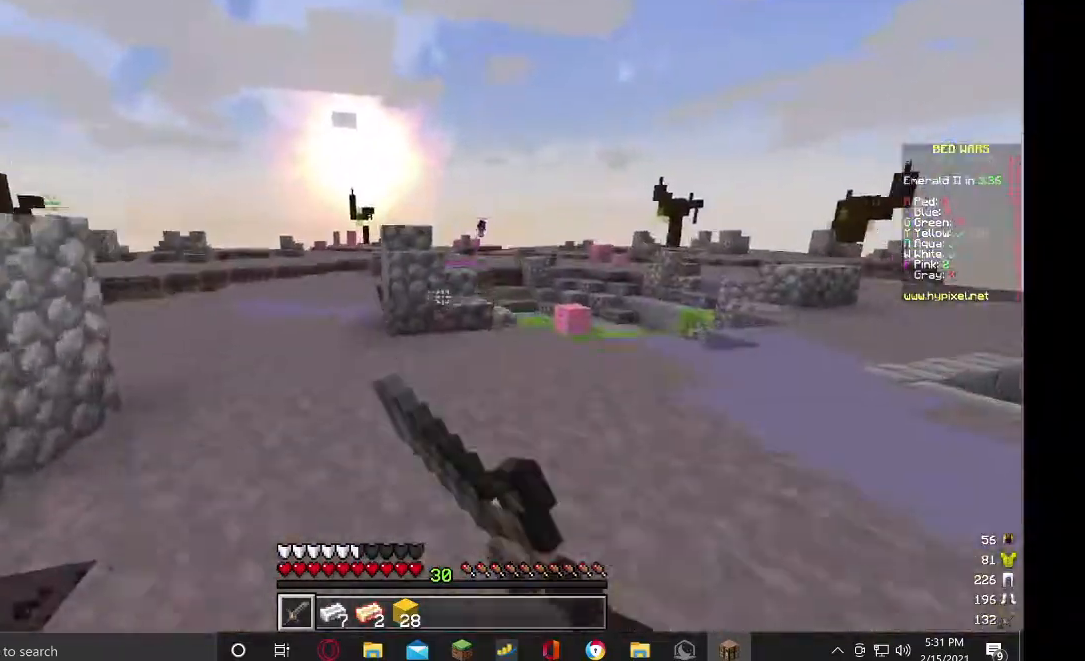
{"keys": ["a", "w"], "mouse": ["left"], "events": [[400, "a", "down"]]}
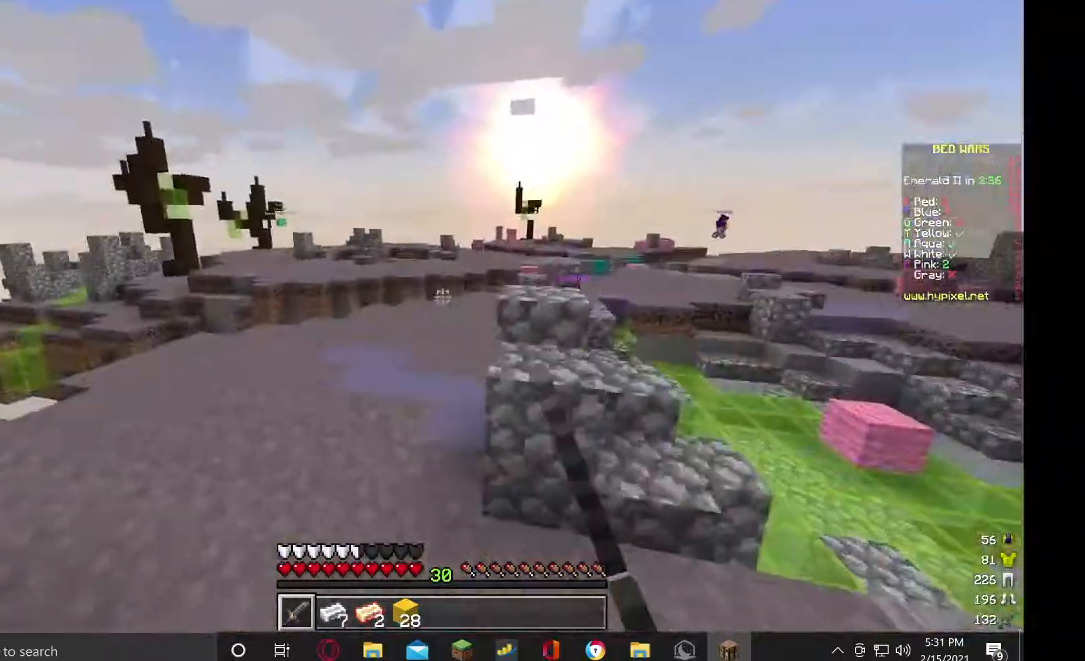
{"keys": ["w"], "mouse": ["left"], "events": [[367, "a", "up"]]}
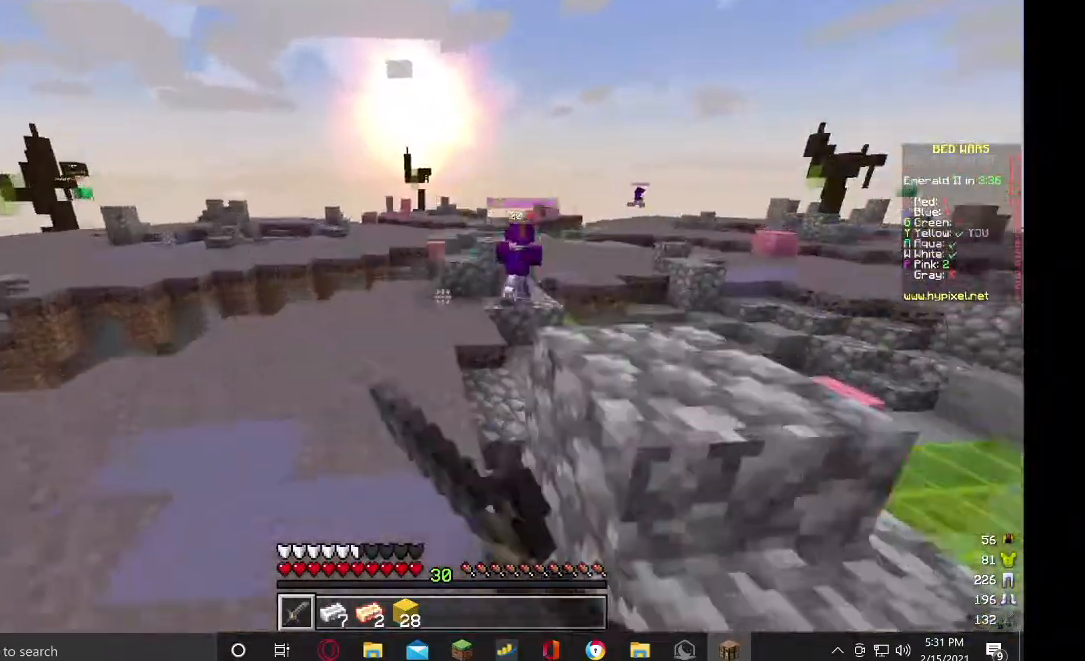
{"keys": ["w"], "mouse": ["left"], "events": []}
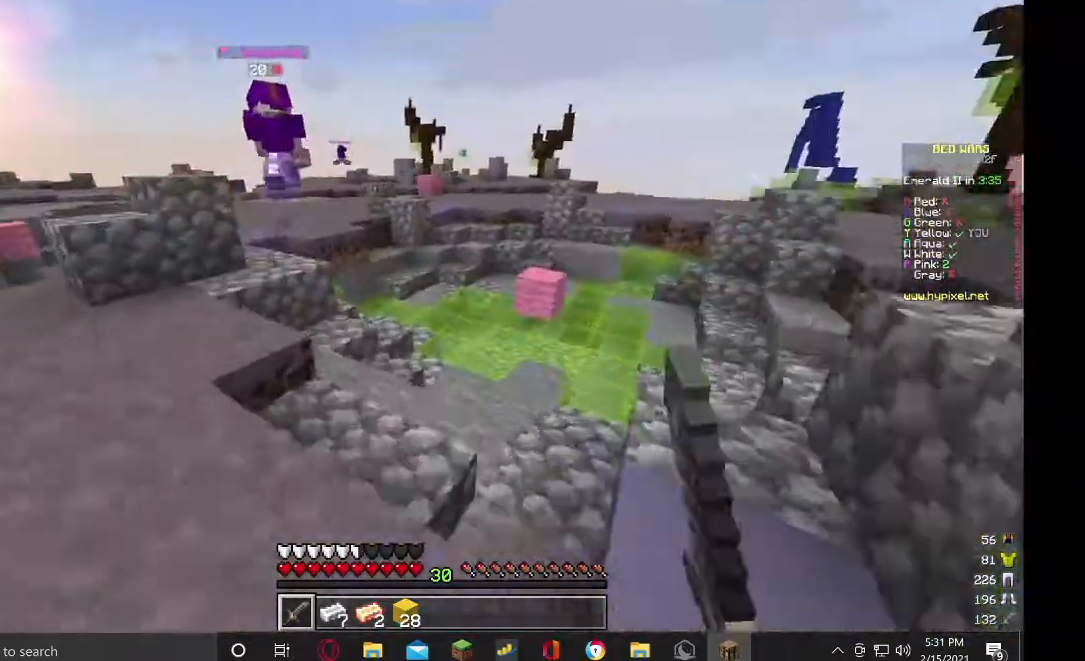
{"keys": ["w"], "mouse": ["left"], "events": []}